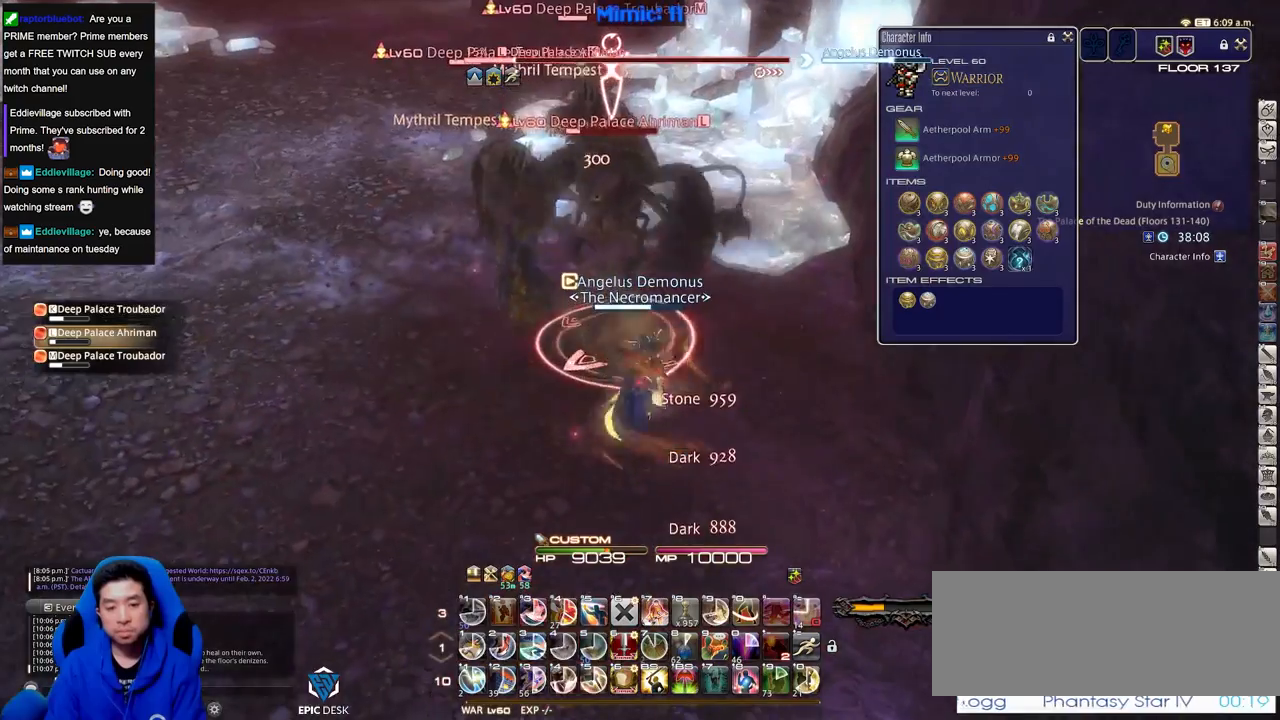
Gameplay with keyboard; each line is a JSON object with the keys held at the frame after it. "events" lists presses ("down") and releases ("up") of ".", "/", "0", "1", "2", "3", "4", "5", "6", "7", "8", "9", "a", "alt_l", "alt_r", "b", "backslash", "backspace", "c", "caps_lock", "comma", "ctrl_l", "ctrl_r", "d", "down", "e", "equals", "escape", "f", "f1", "f10", "f11", "f12", "f2", "f3", "f4", "f5", "f6", "f7", "f8", "f9", "g", "h", "i", "j", "k", "l", "lbracket", "left", "m", "menu", "minus", "n", "o", "p", "q", "quote", "r", "rbracket", "return", "right", "s", "semicolon", "shift_l", "shift_r", "space", "super", "t", "tab", "tilde", "u", "up", "v", "w", "x", "y" and "z" between this image and that frame as [ms after this image, input, new state], when the widget could be followed in between. No other keys are recorded. Mouse input is not recorded.
{"keys": [], "events": [[16, "w", "up"], [100, "shift_r", "down"], [233, "4", "down"], [283, "4", "up"], [333, "4", "down"], [467, "4", "up"], [467, "shift_r", "up"]]}
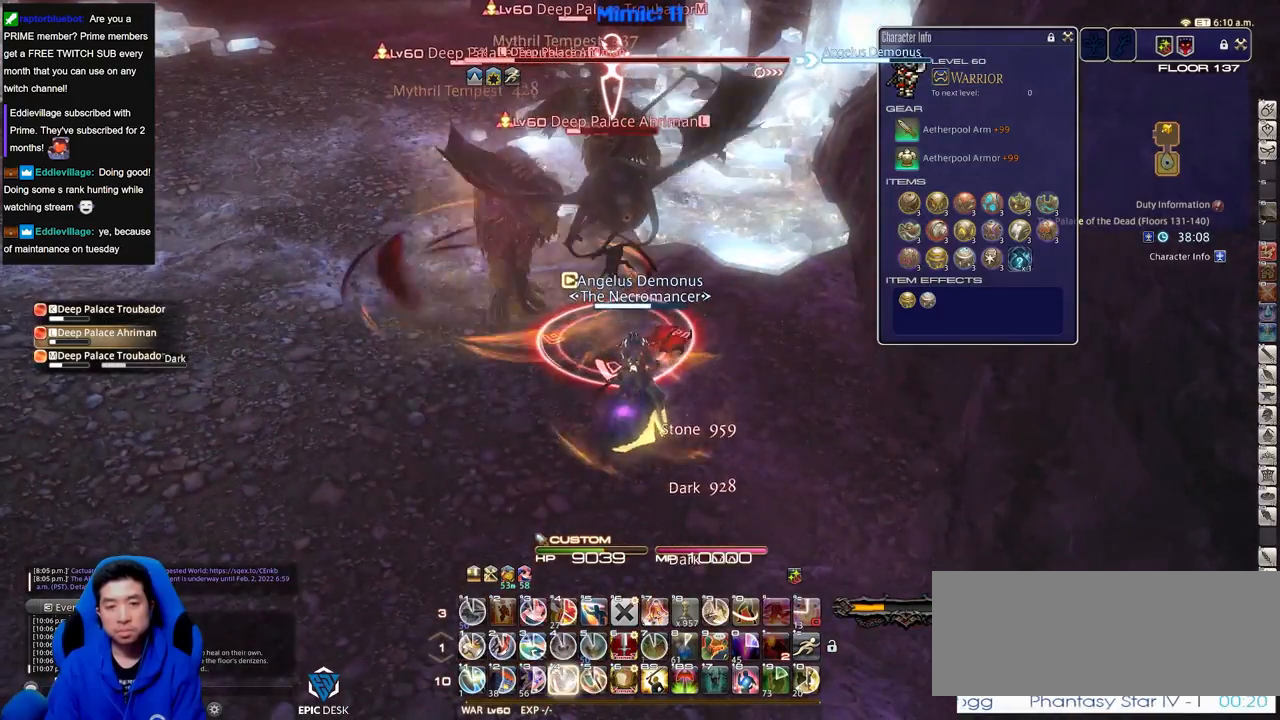
{"keys": [], "events": []}
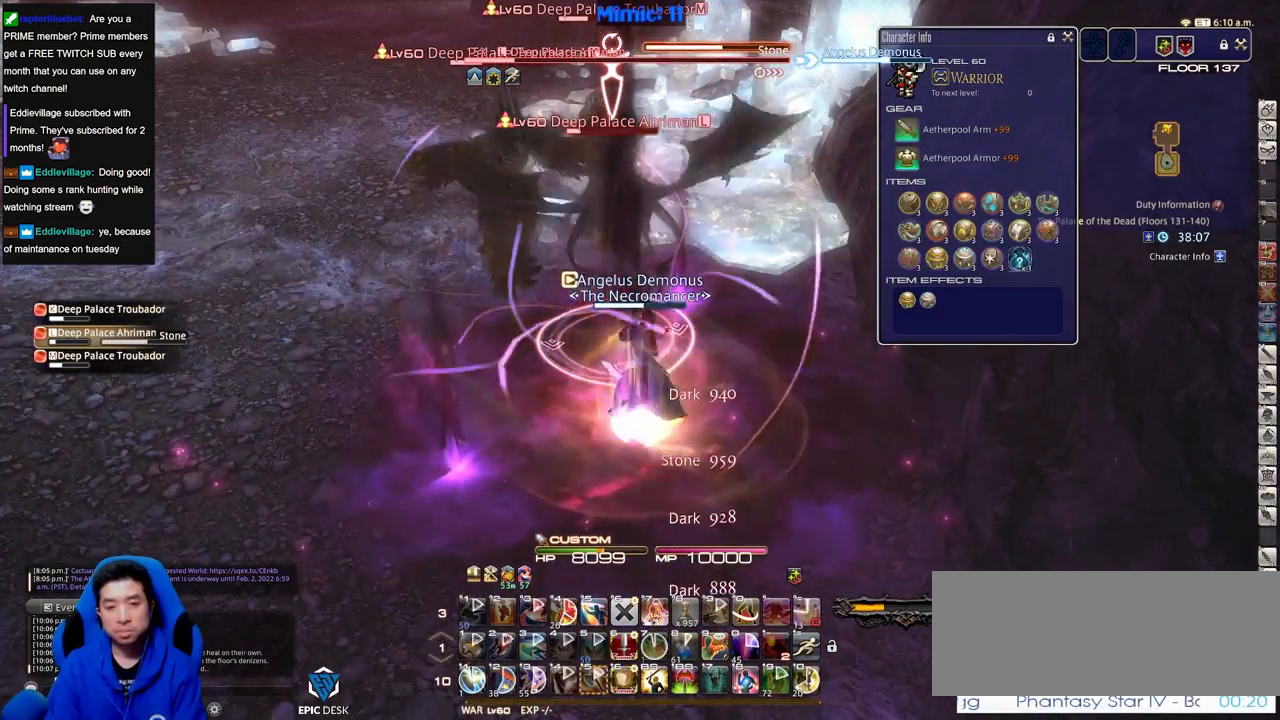
{"keys": [], "events": []}
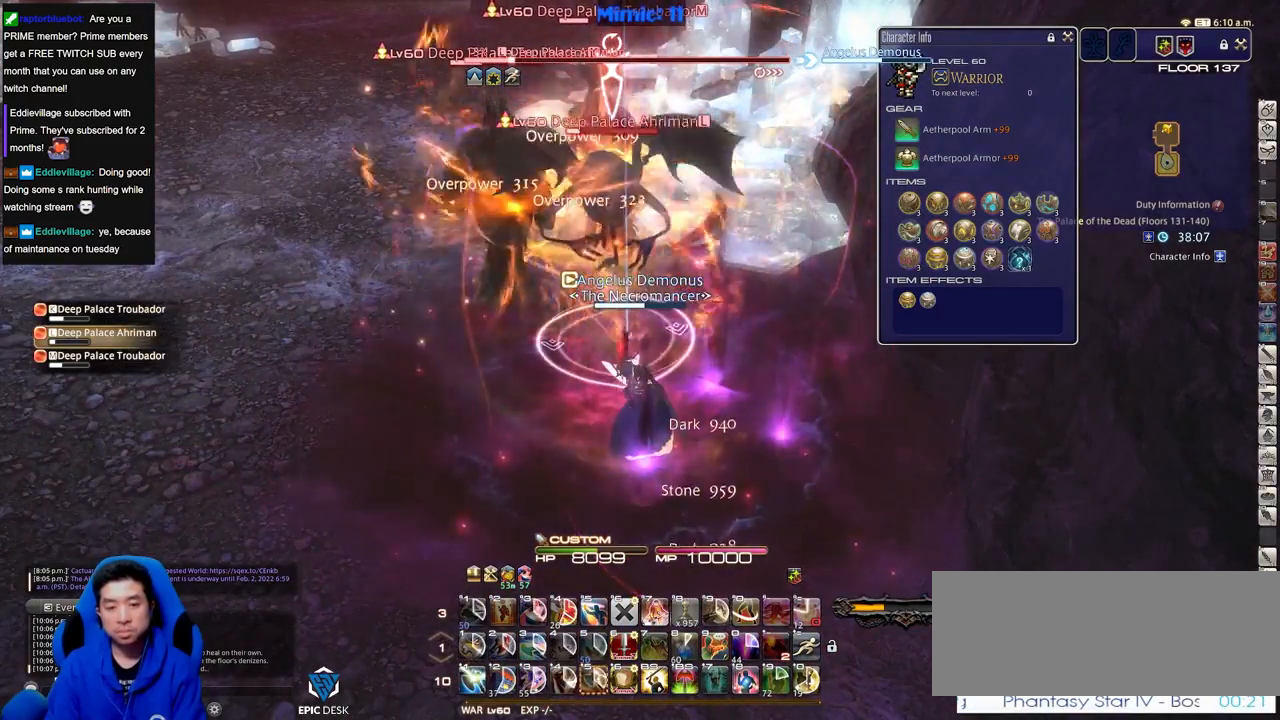
{"keys": ["shift_r"], "events": [[384, "shift_r", "down"]]}
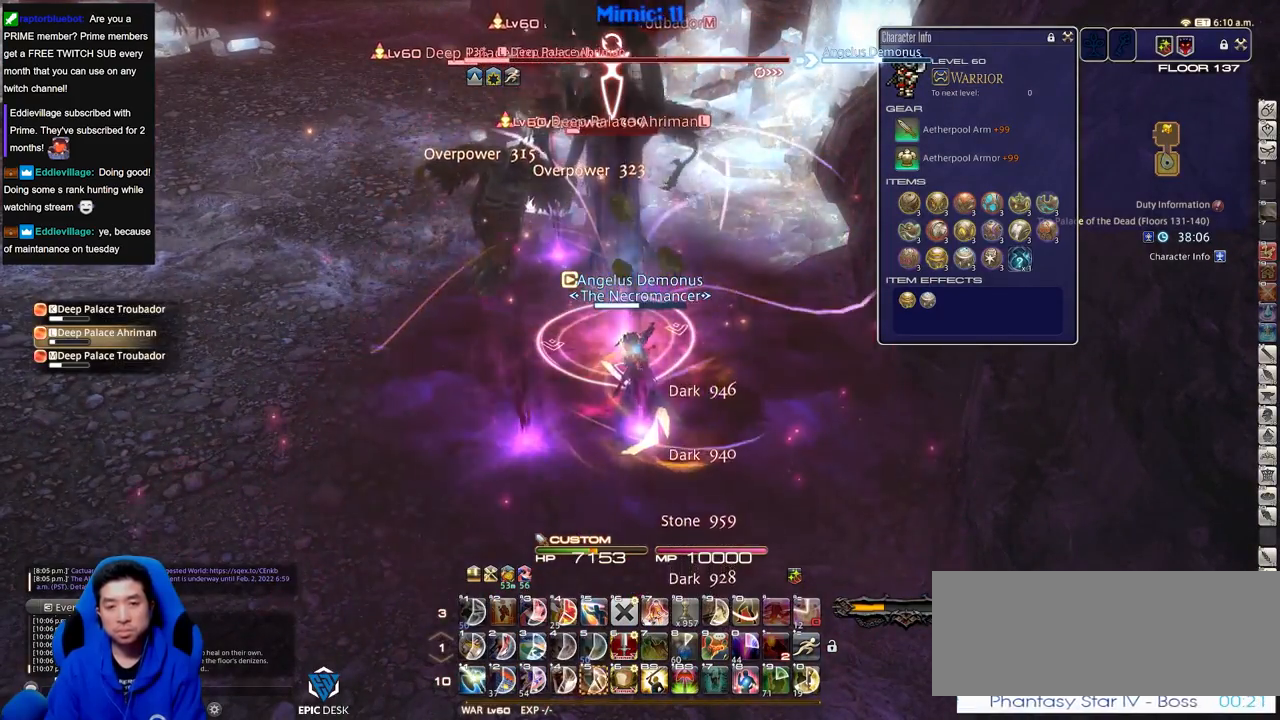
{"keys": [], "events": [[400, "1", "down"], [450, "shift_r", "up"], [483, "1", "up"]]}
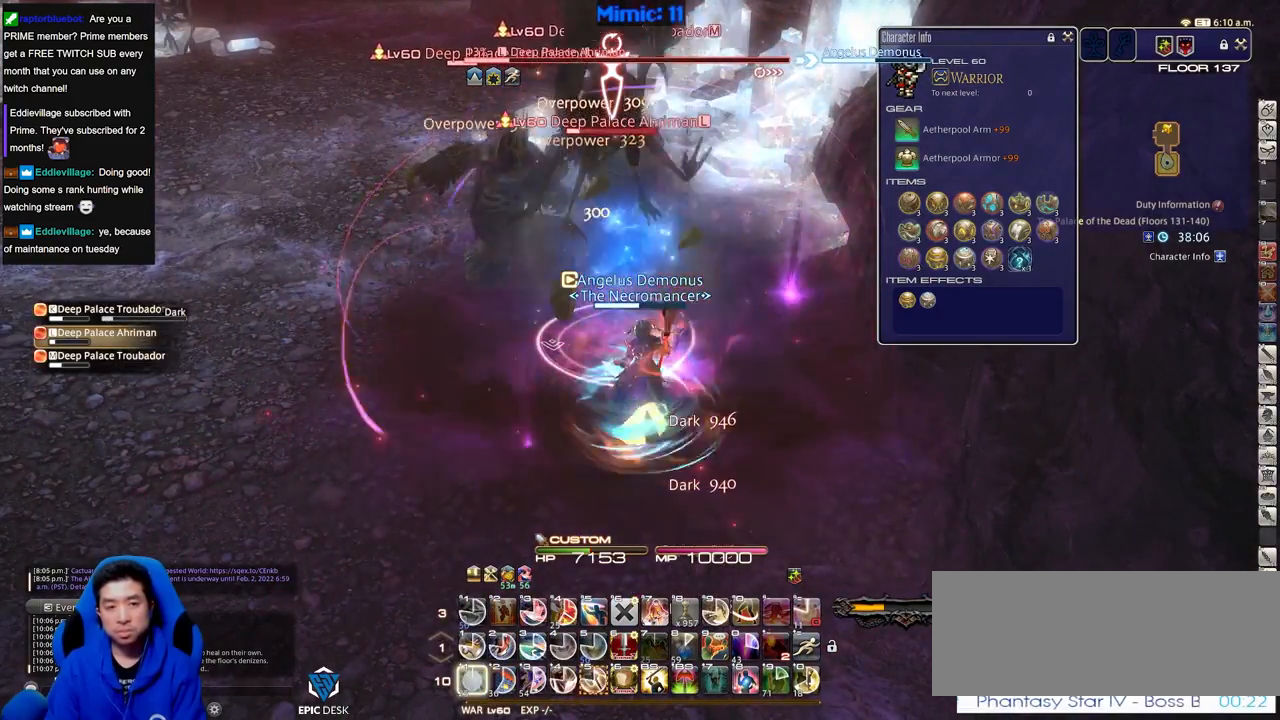
{"keys": ["shift_r"], "events": [[33, "minus", "down"], [134, "minus", "up"], [184, "shift_r", "down"], [417, "5", "down"], [501, "5", "up"]]}
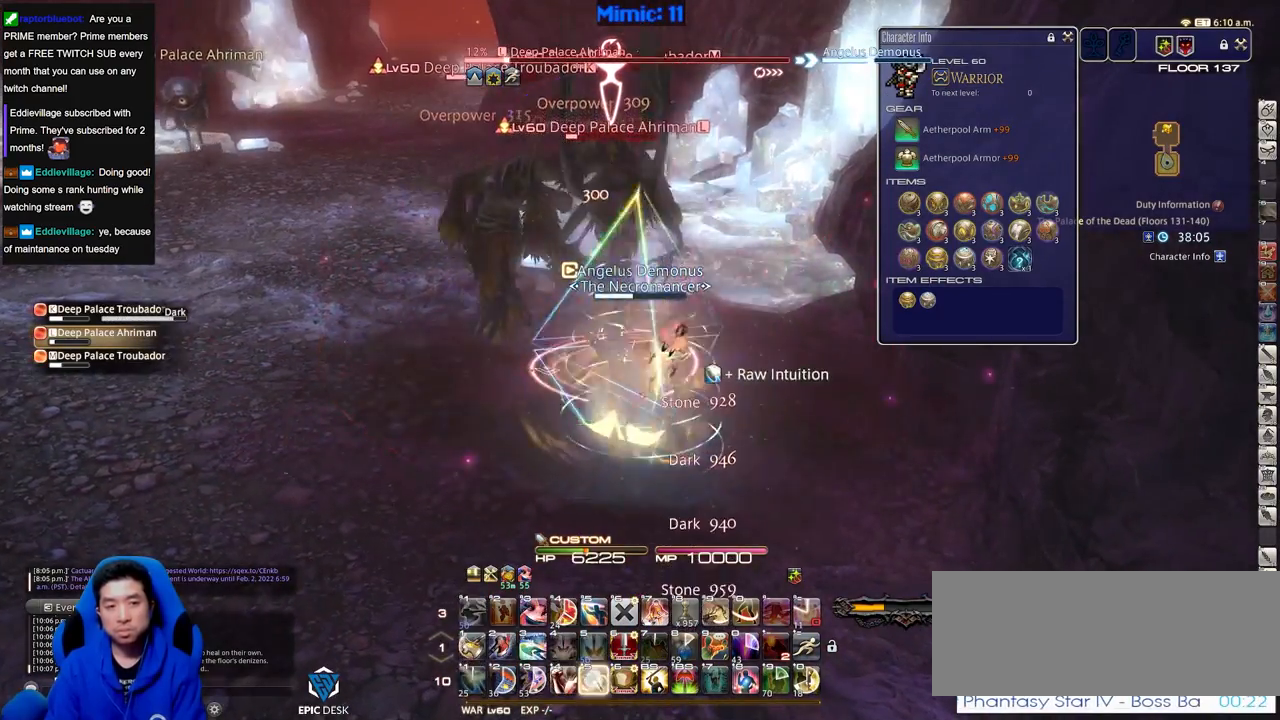
{"keys": ["d", "w"], "events": [[50, "shift_r", "up"], [100, "d", "down"], [100, "lbracket", "down"], [200, "w", "down"], [233, "lbracket", "up"]]}
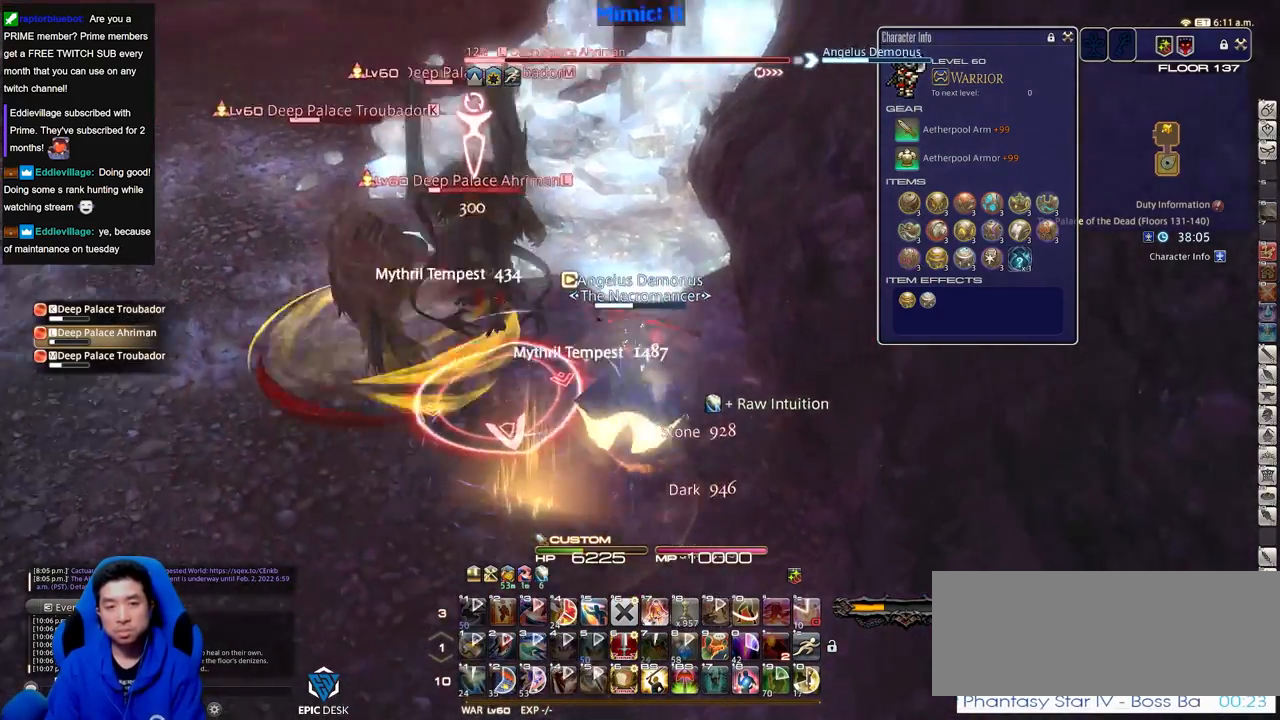
{"keys": ["a", "rbracket", "w"], "events": [[167, "d", "up"], [401, "rbracket", "down"], [451, "a", "down"]]}
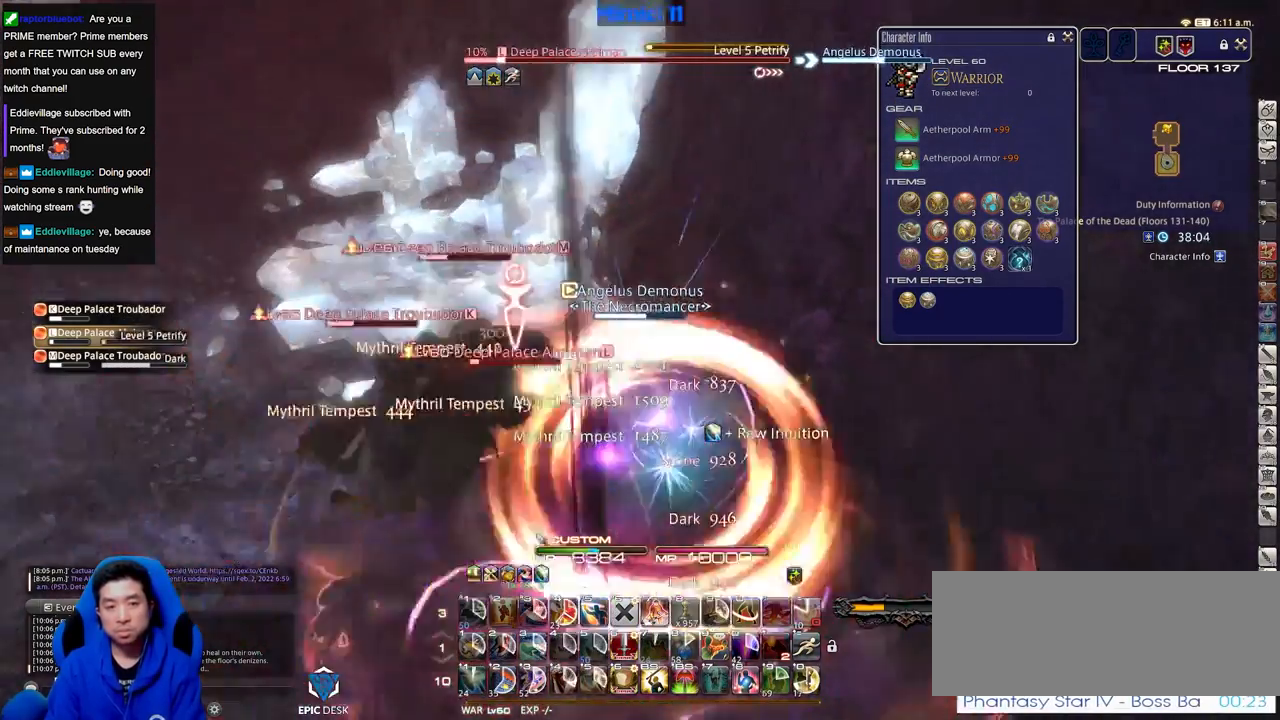
{"keys": ["a", "rbracket", "w"], "events": []}
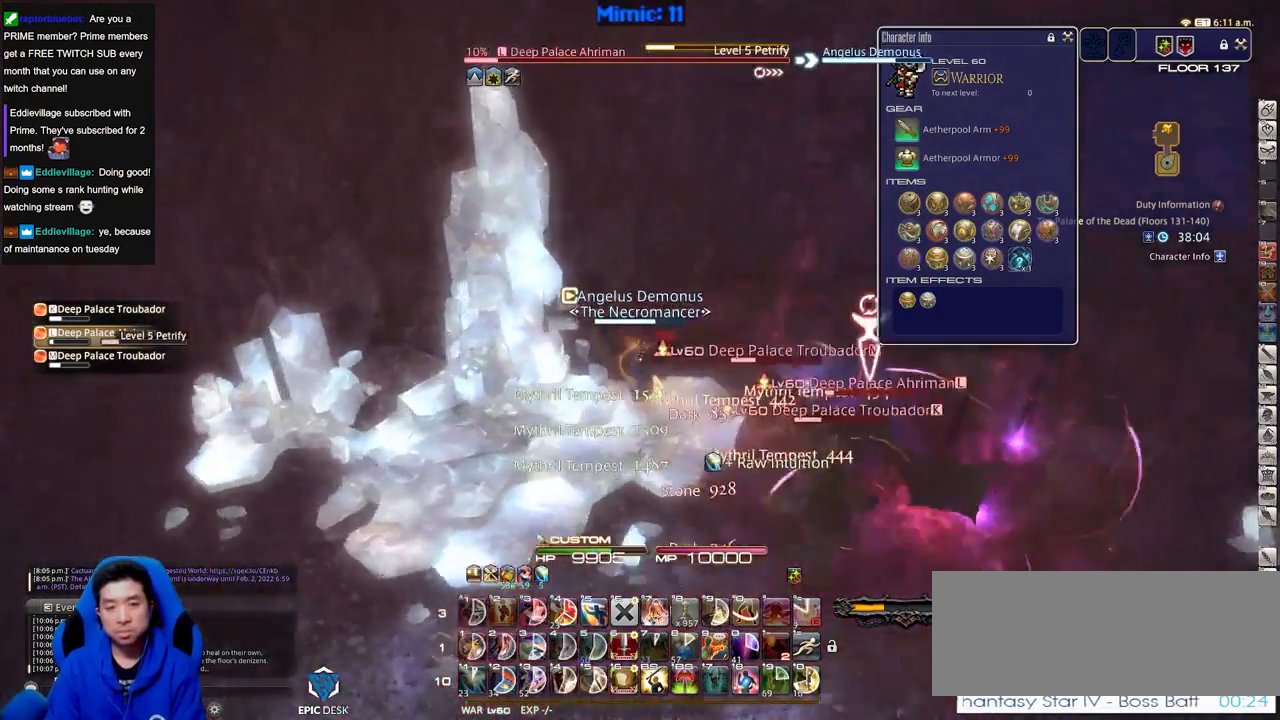
{"keys": ["d"], "events": [[167, "w", "up"], [217, "a", "up"], [217, "return", "down"], [251, "d", "down"], [351, "return", "up"], [484, "rbracket", "up"]]}
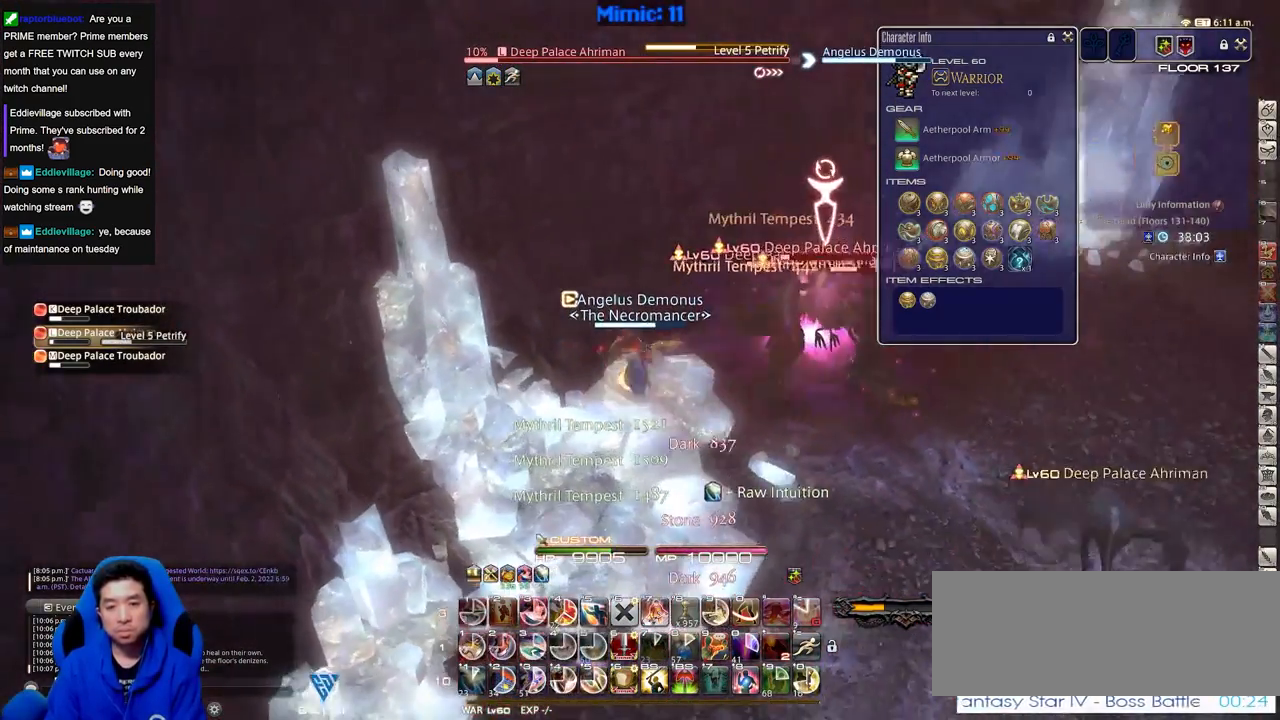
{"keys": ["a", "rbracket"], "events": [[33, "shift_r", "down"], [83, "d", "up"], [267, "4", "down"], [317, "4", "up"], [367, "4", "down"], [417, "shift_r", "up"], [467, "4", "up"], [467, "a", "down"], [467, "rbracket", "down"]]}
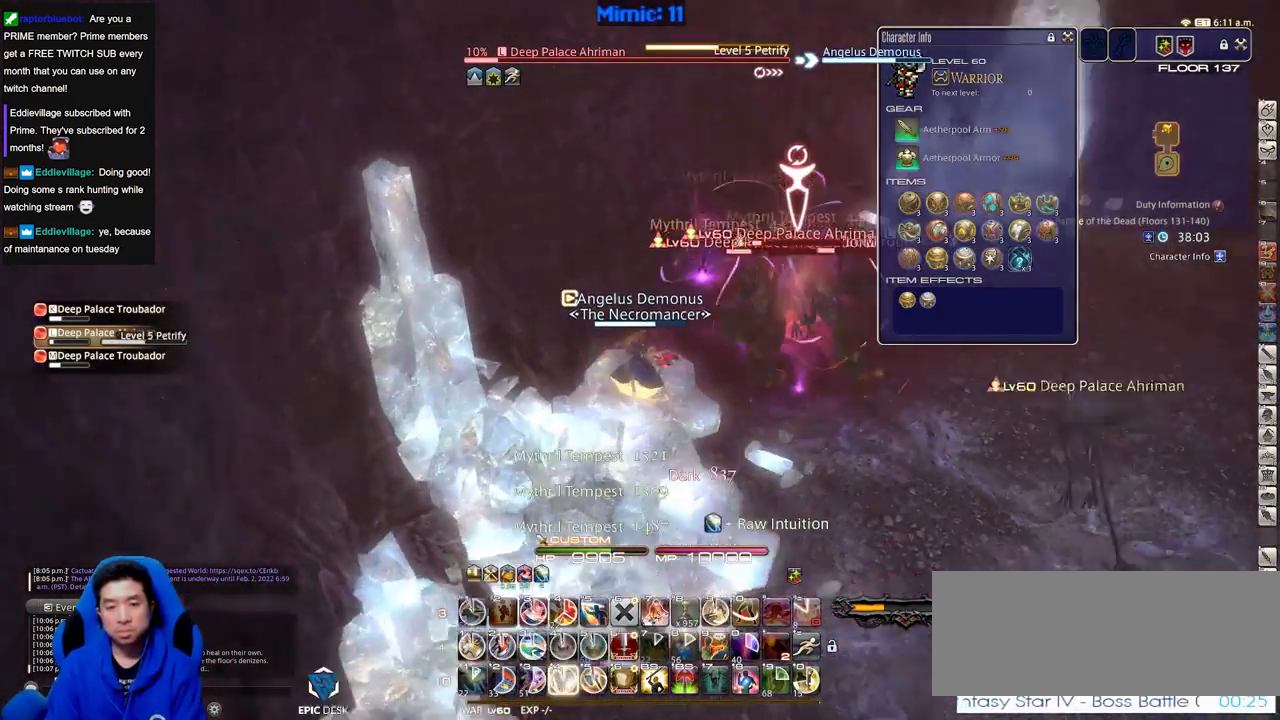
{"keys": ["a", "p", "s"], "events": [[101, "rbracket", "up"], [101, "s", "down"], [384, "p", "down"]]}
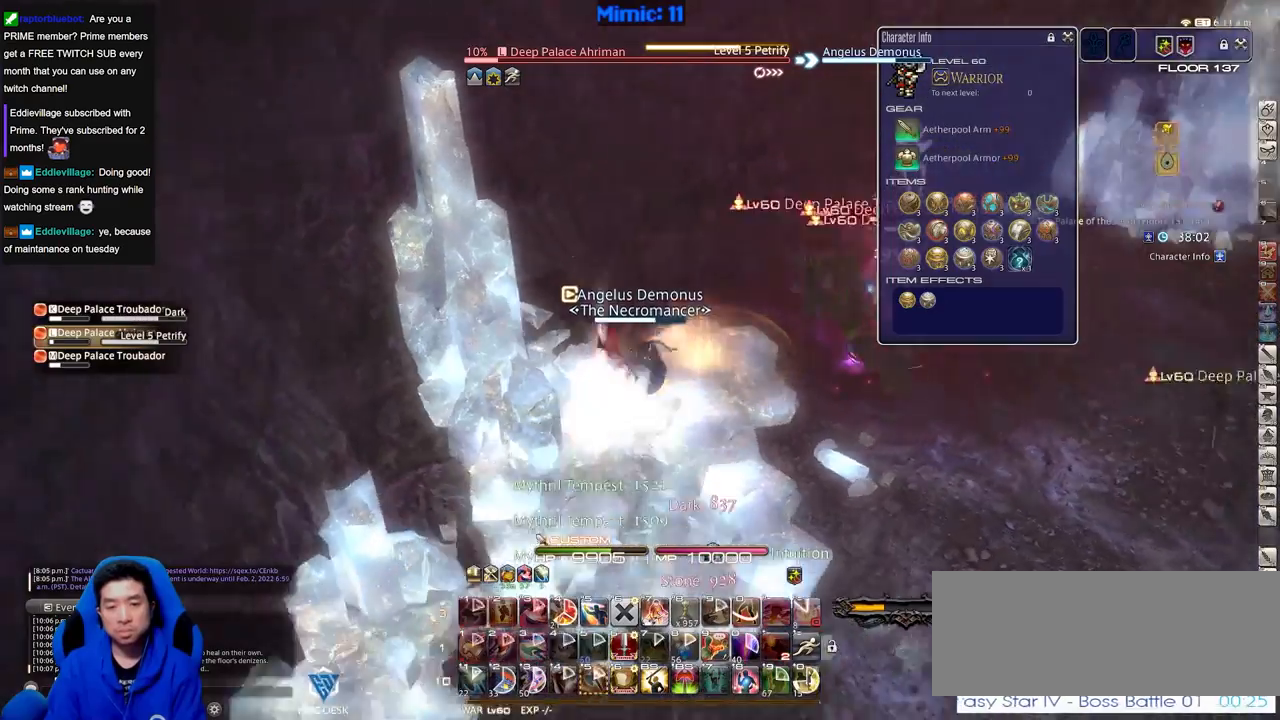
{"keys": ["s"], "events": [[17, "a", "up"], [17, "p", "up"]]}
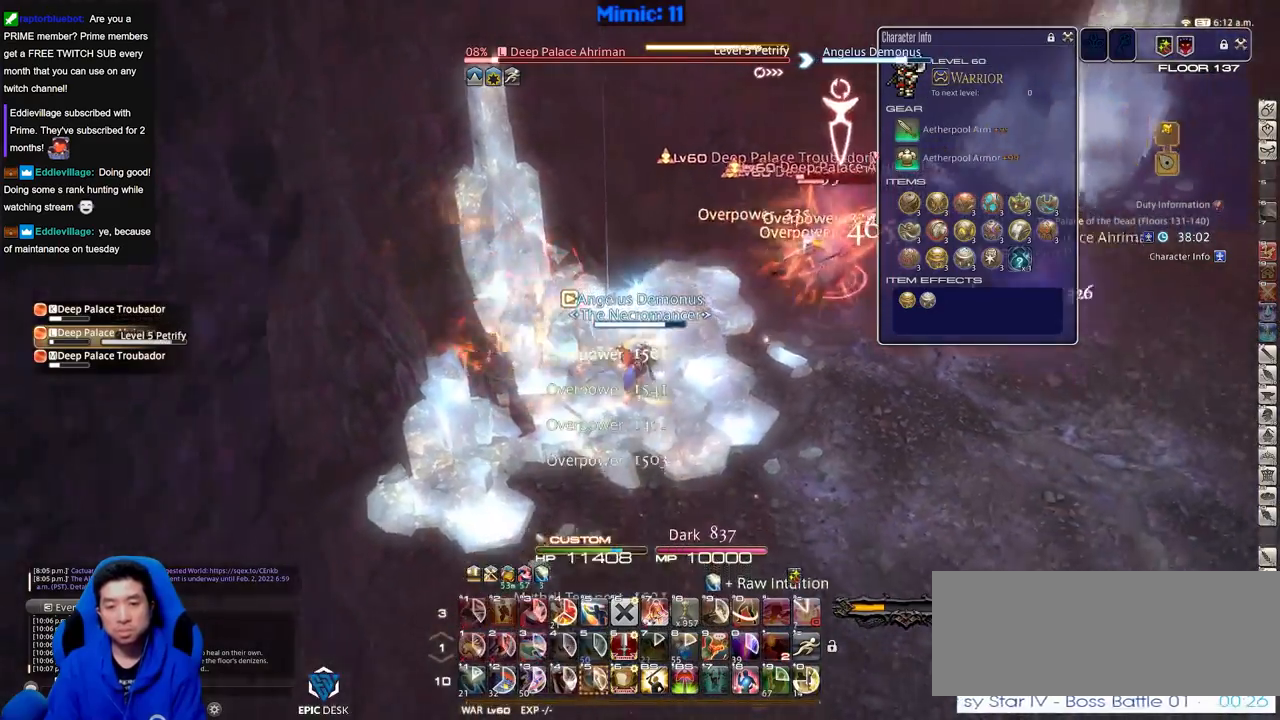
{"keys": ["p", "s"], "events": [[34, "rbracket", "down"], [134, "rbracket", "up"], [468, "p", "down"]]}
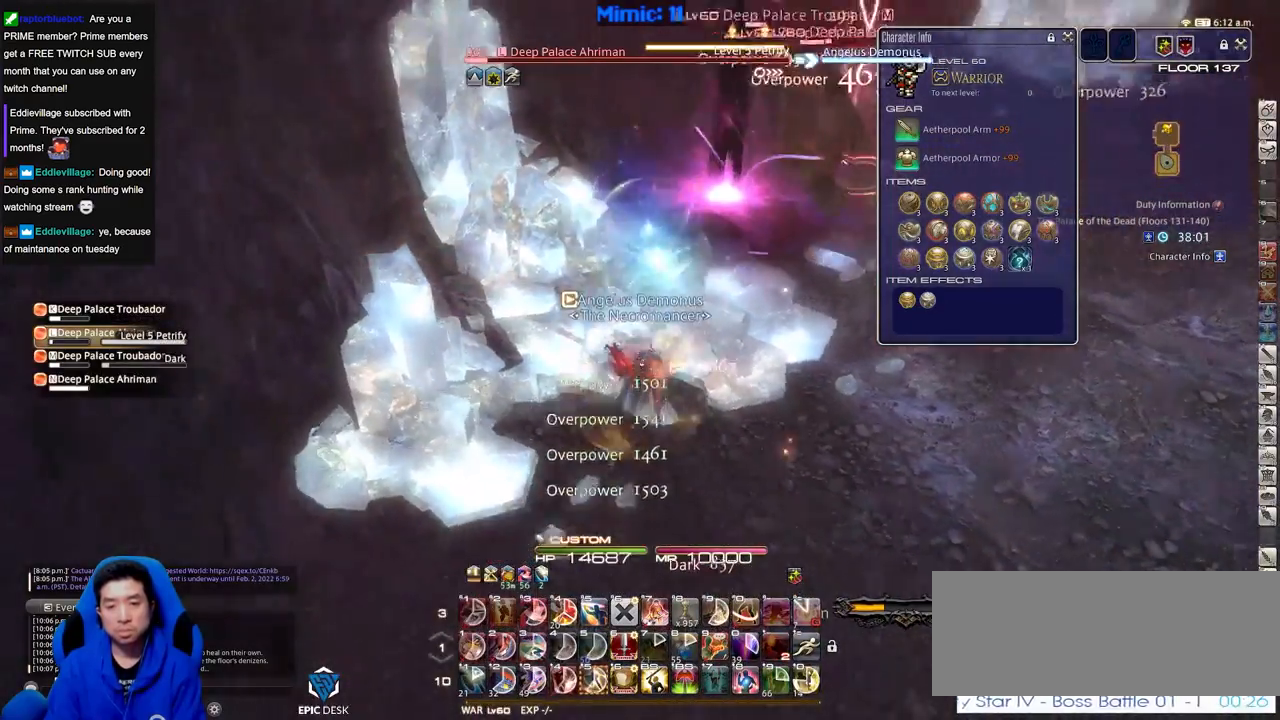
{"keys": ["s"], "events": [[50, "p", "up"]]}
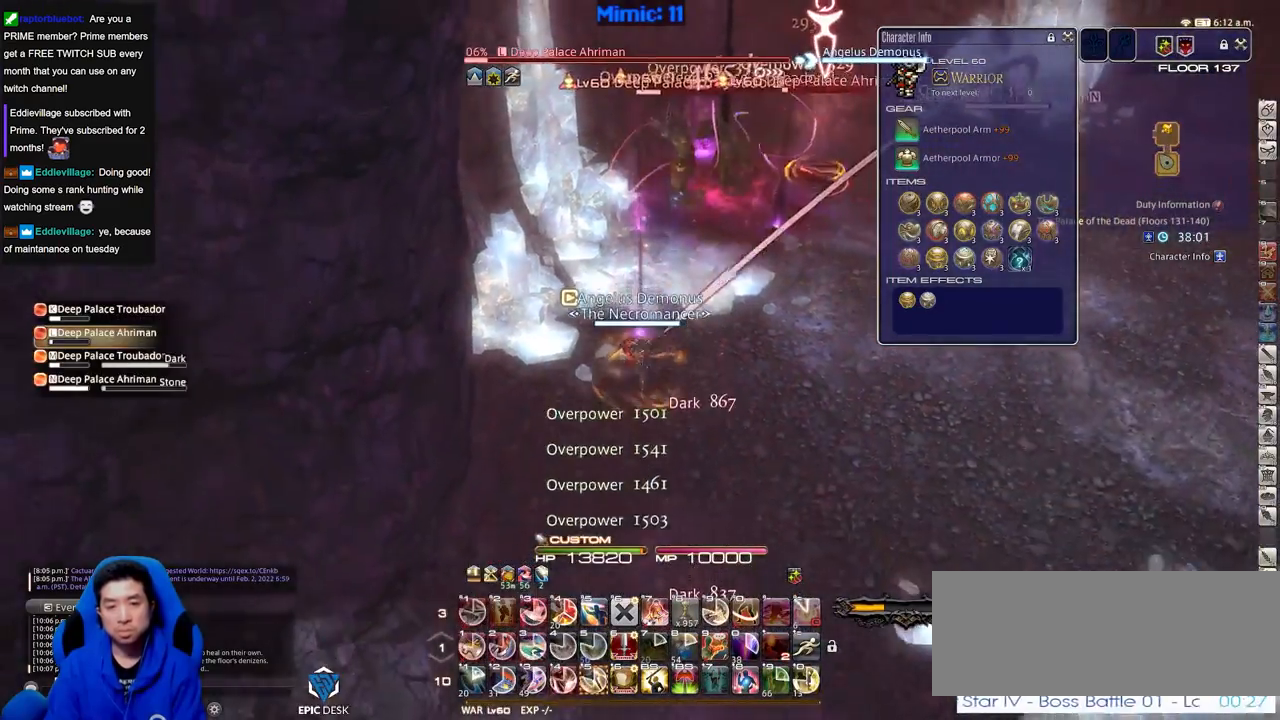
{"keys": ["s"], "events": [[351, "rbracket", "down"], [451, "rbracket", "up"]]}
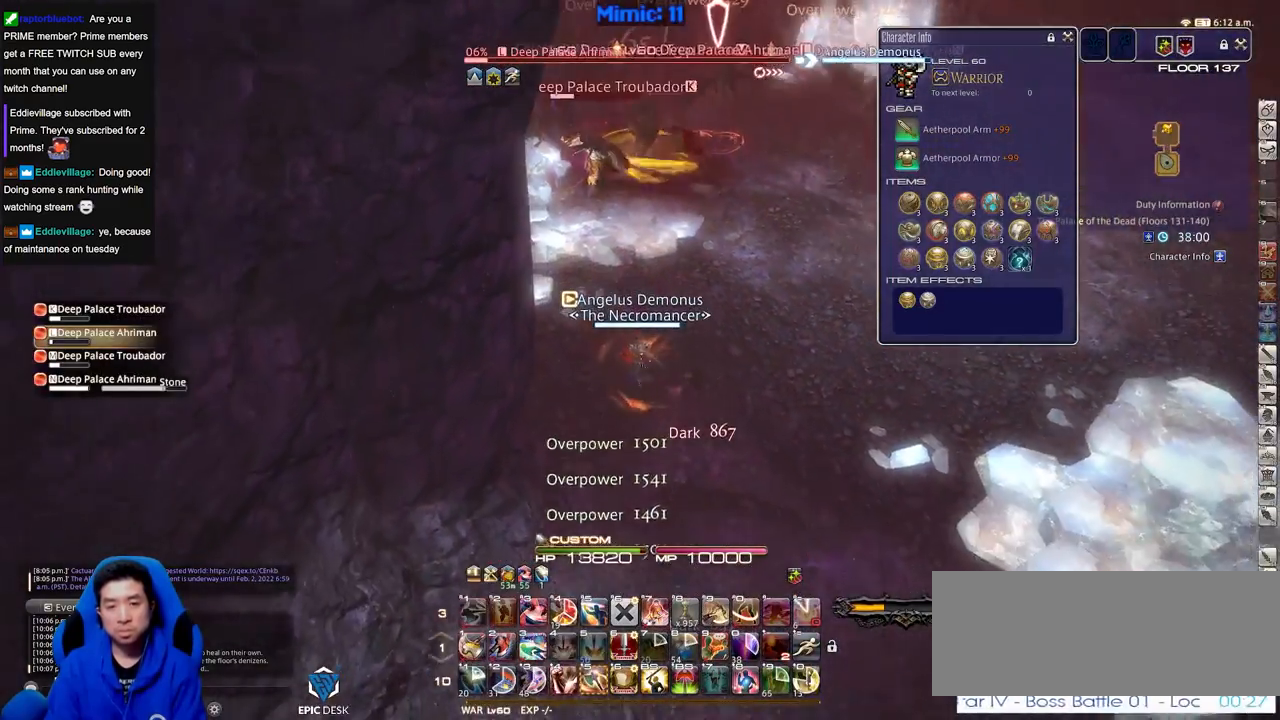
{"keys": ["d", "p", "w"], "events": [[83, "d", "down"], [233, "s", "up"], [367, "w", "down"], [417, "p", "down"]]}
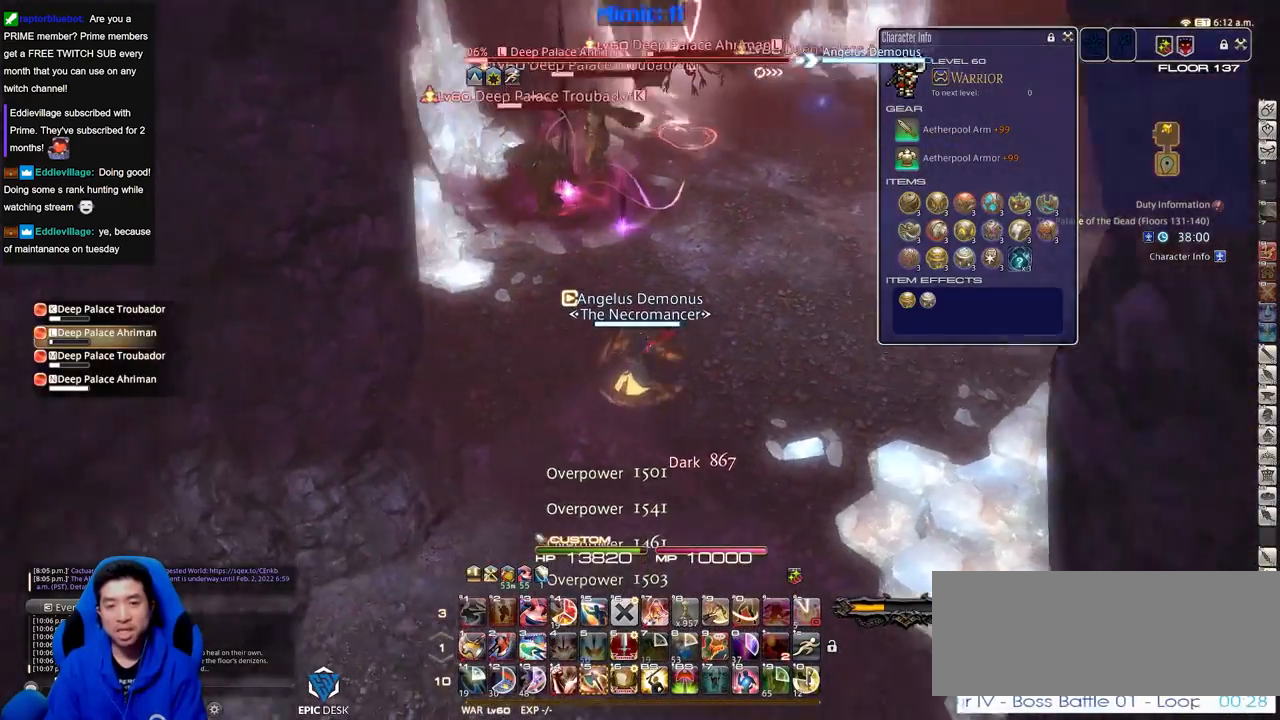
{"keys": ["d", "w"], "events": [[101, "p", "up"], [284, "p", "down"], [434, "p", "up"]]}
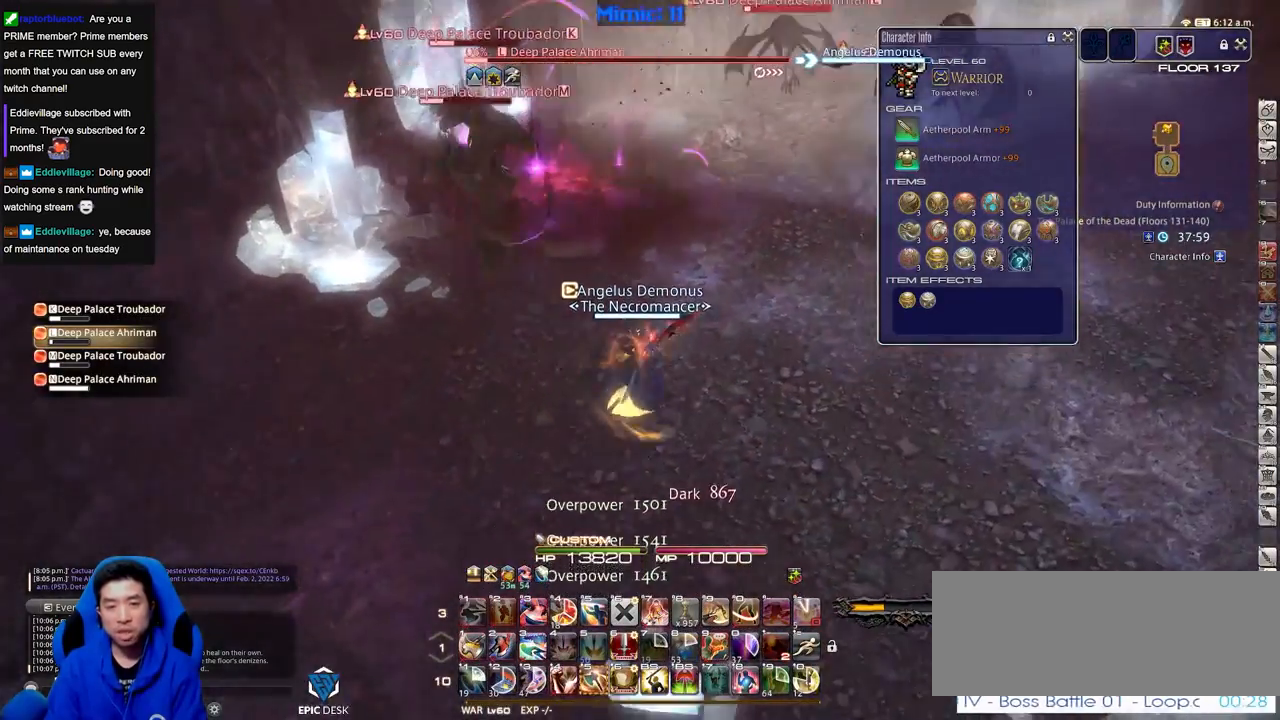
{"keys": ["shift_r", "w"], "events": [[117, "d", "up"], [350, "shift_r", "down"]]}
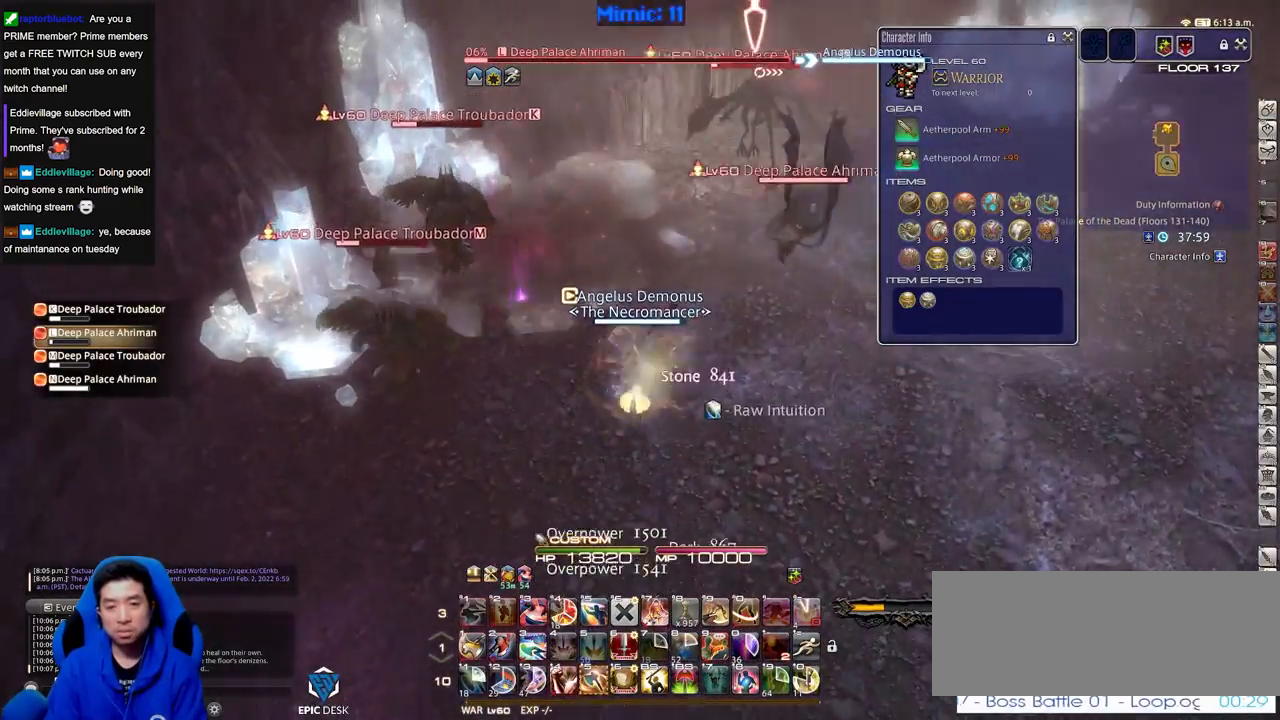
{"keys": ["d", "p", "w"], "events": [[134, "5", "down"], [267, "5", "up"], [317, "shift_r", "up"], [367, "p", "down"], [418, "d", "down"], [418, "p", "up"], [468, "p", "down"]]}
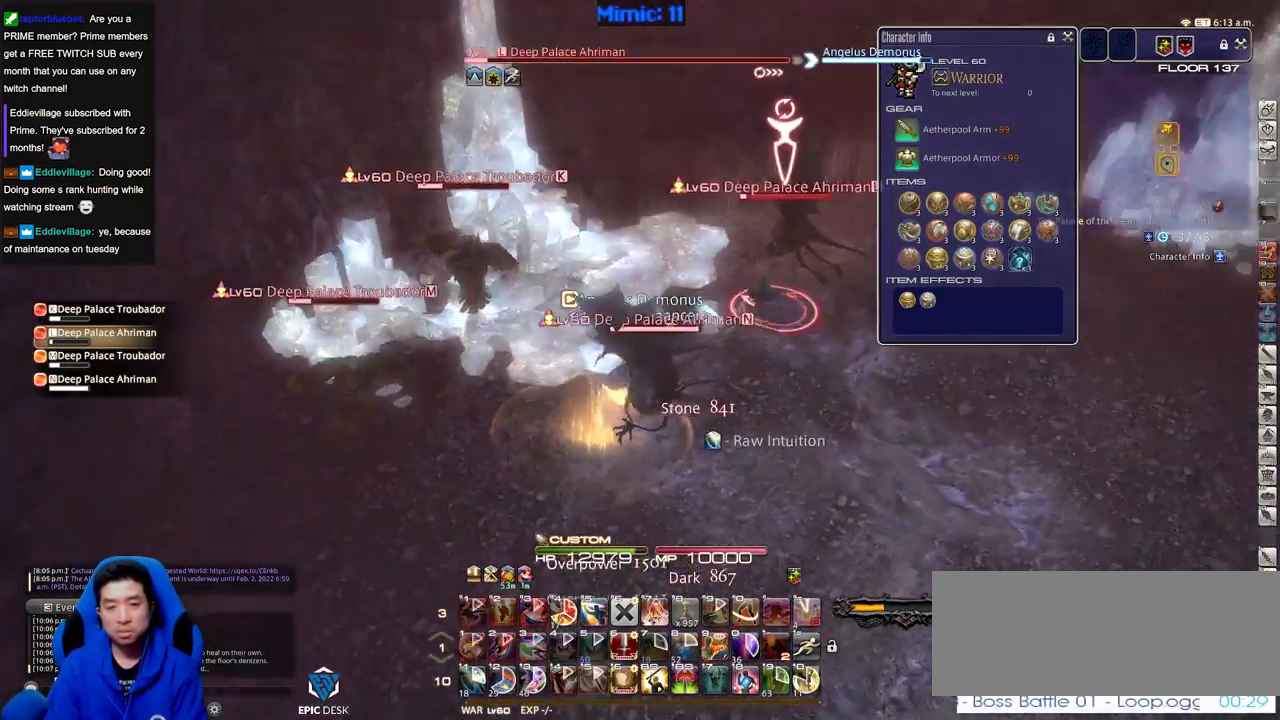
{"keys": ["d", "p", "w"], "events": [[50, "p", "up"], [100, "p", "down"], [200, "p", "up"], [233, "p", "down"]]}
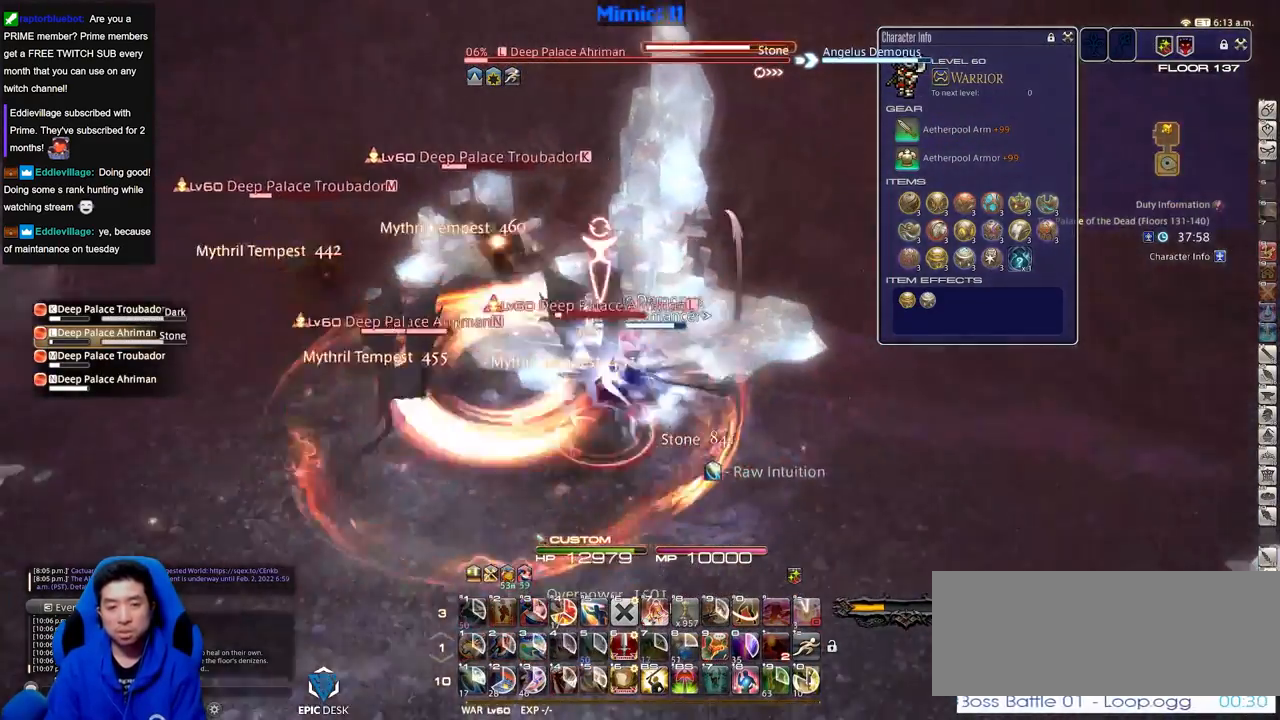
{"keys": ["a", "p", "s"], "events": [[17, "p", "up"], [67, "p", "down"], [117, "w", "up"], [251, "s", "down"], [401, "d", "up"], [451, "a", "down"]]}
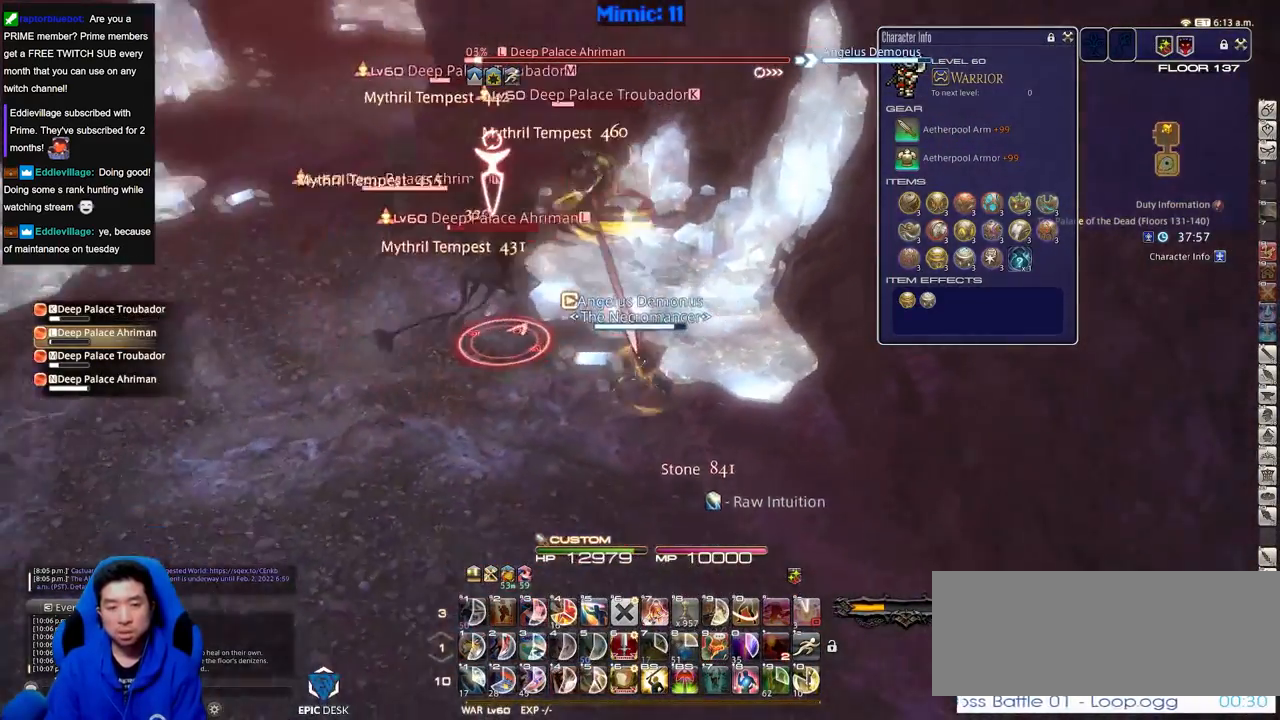
{"keys": ["a", "w"], "events": [[33, "p", "up"], [417, "s", "up"], [500, "w", "down"]]}
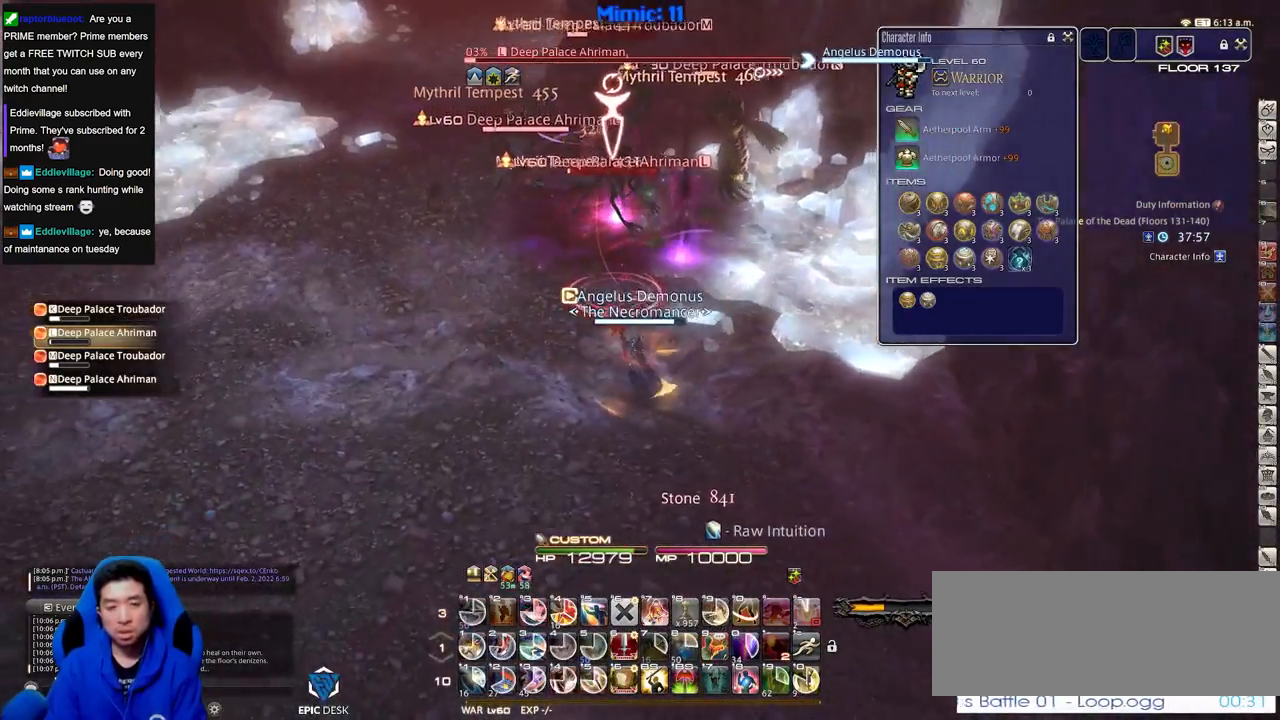
{"keys": ["4", "shift_r"], "events": [[101, "a", "up"], [151, "shift_r", "down"], [234, "w", "up"], [334, "4", "down"], [434, "4", "up"], [484, "4", "down"]]}
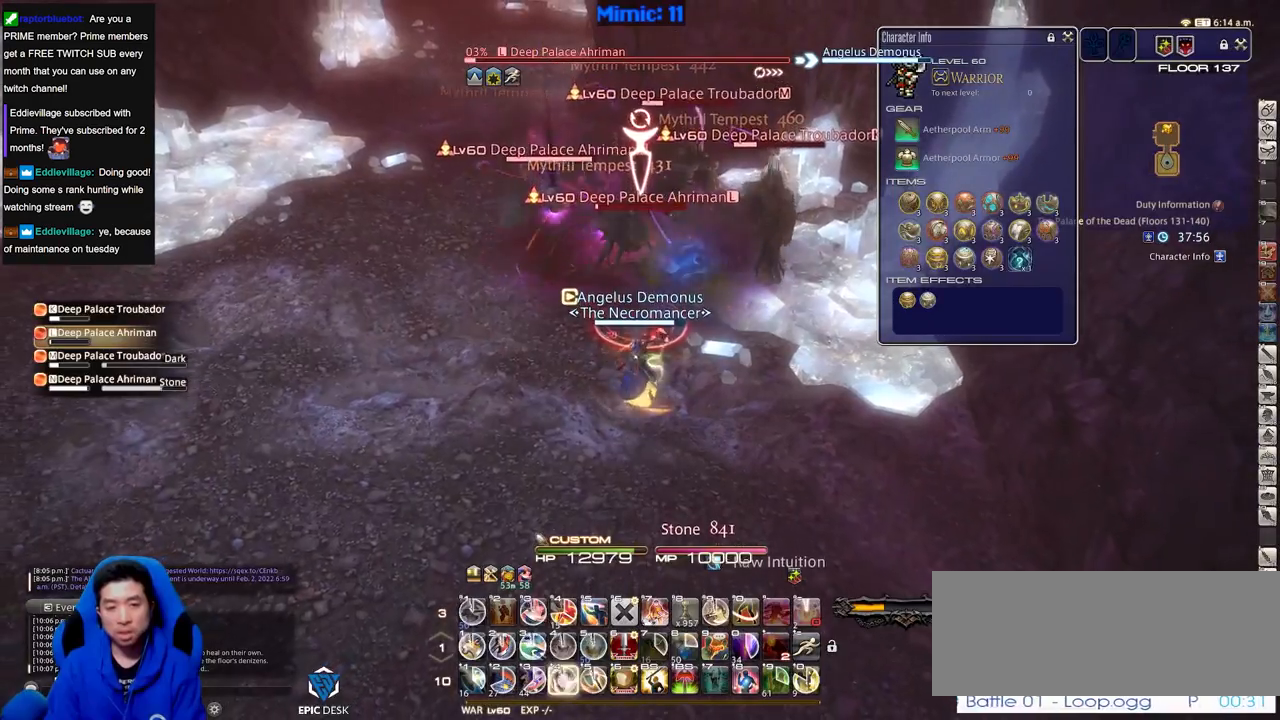
{"keys": ["4", "shift_r"], "events": [[17, "4", "up"], [67, "4", "down"], [167, "4", "up"], [217, "4", "down"], [300, "4", "up"], [350, "4", "down"], [450, "4", "up"], [484, "4", "down"]]}
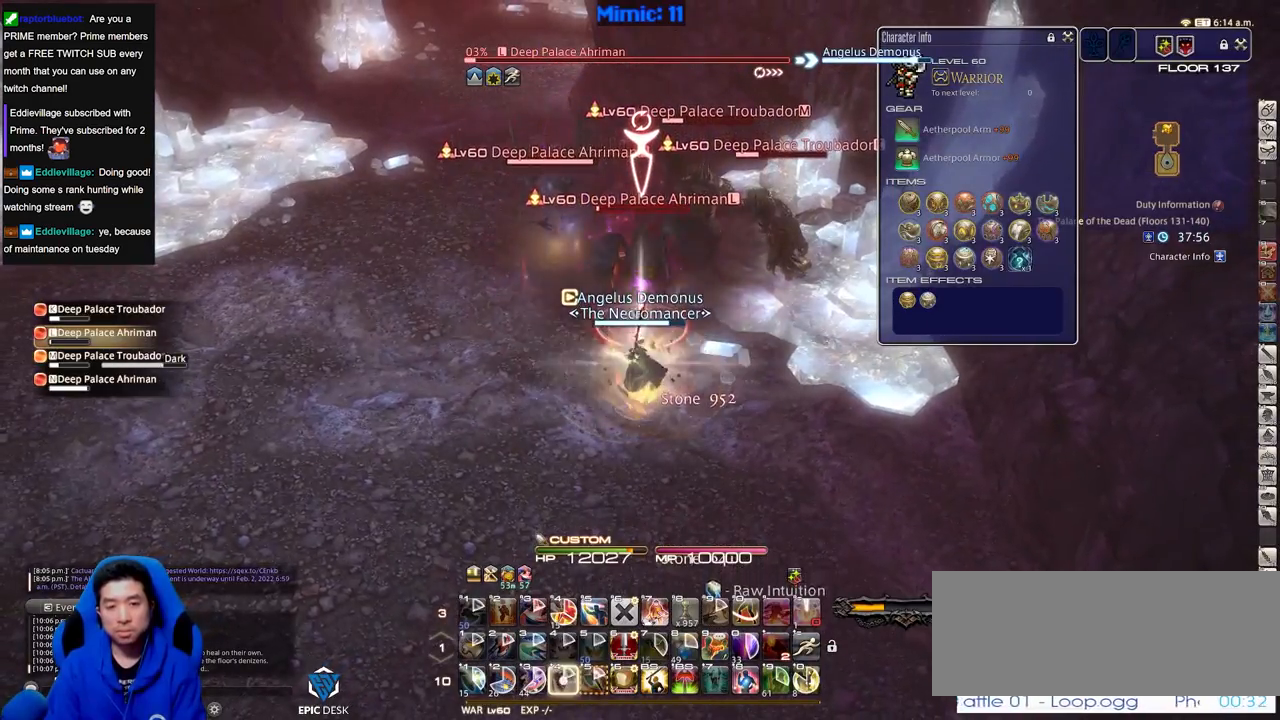
{"keys": ["a", "w"], "events": [[84, "4", "up"], [234, "a", "down"], [234, "shift_r", "up"], [267, "w", "down"]]}
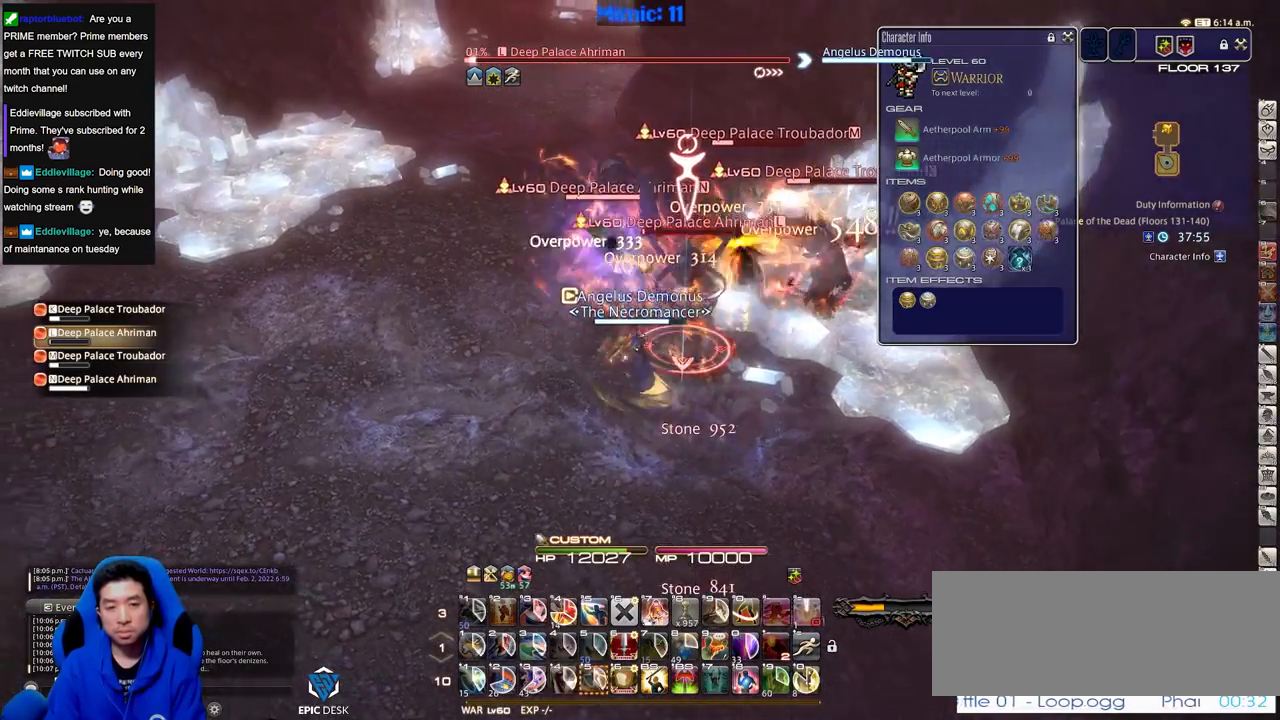
{"keys": ["a", "rbracket", "w"], "events": [[100, "rbracket", "down"]]}
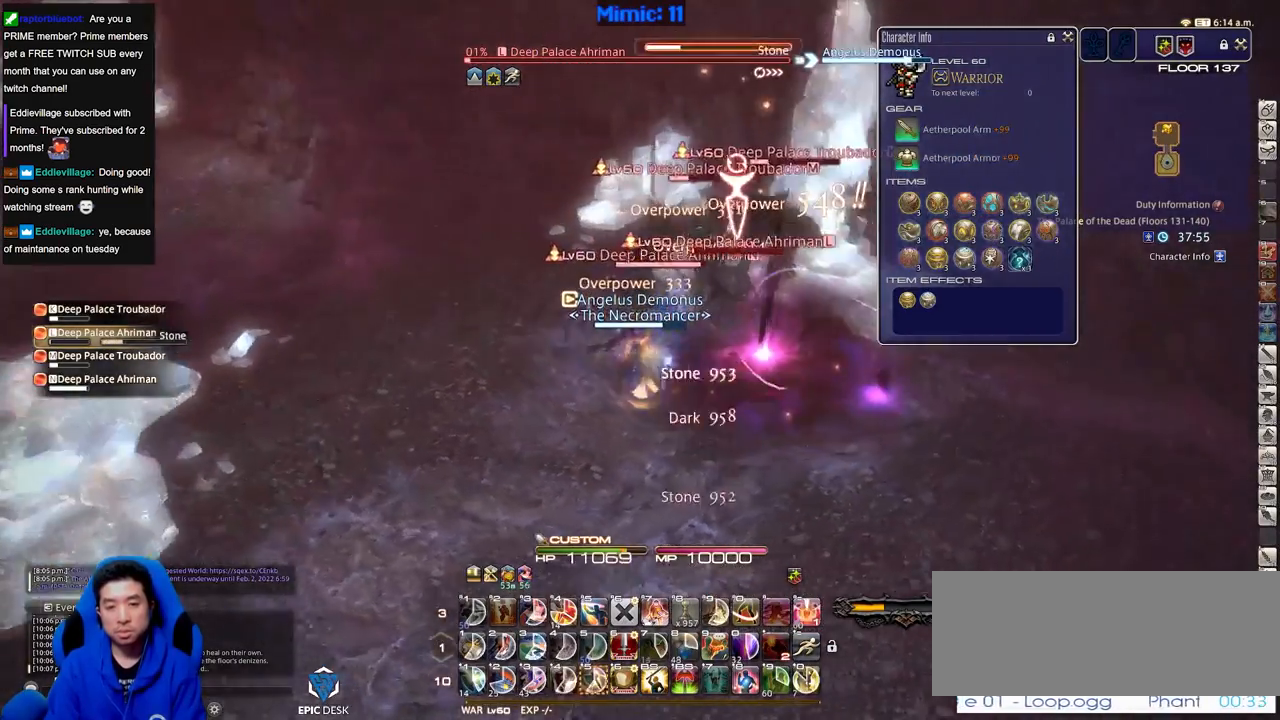
{"keys": ["shift_r"], "events": [[117, "a", "up"], [167, "rbracket", "up"], [217, "d", "down"], [251, "shift_r", "down"], [301, "d", "up"], [501, "w", "up"]]}
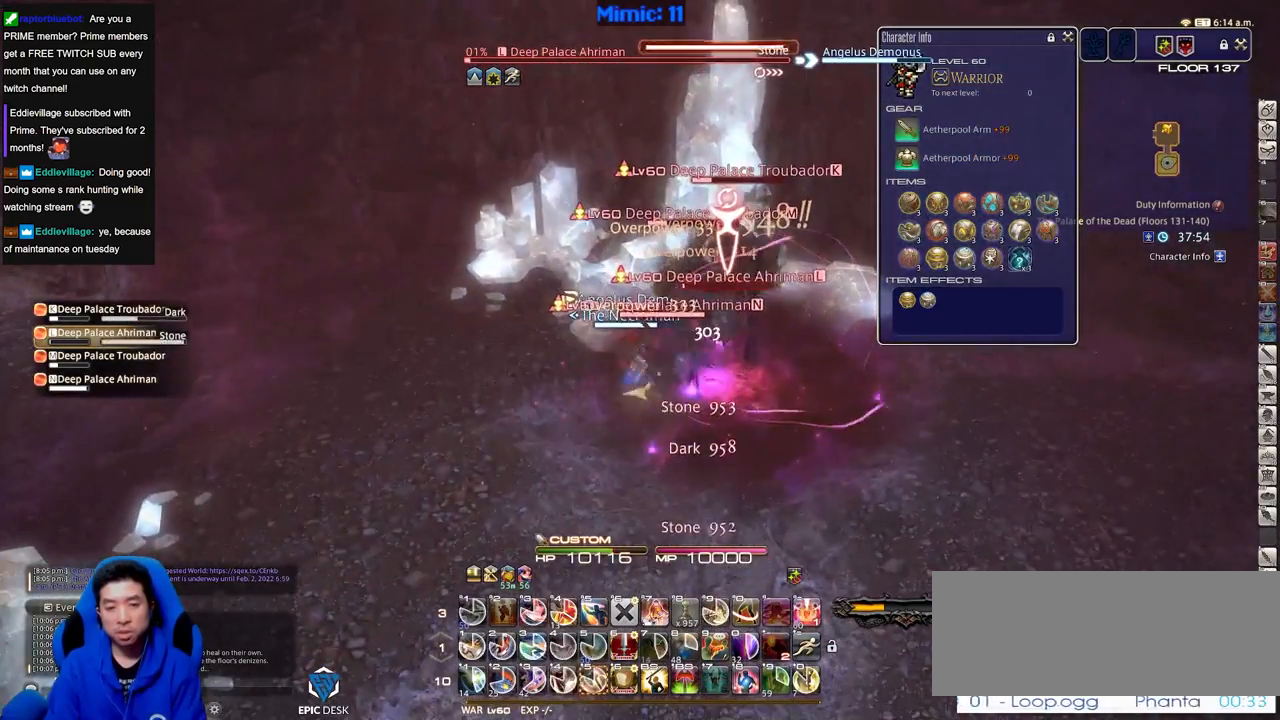
{"keys": ["5", "shift_r"], "events": [[83, "5", "down"], [133, "5", "up"], [234, "5", "down"], [267, "5", "up"], [367, "5", "down"]]}